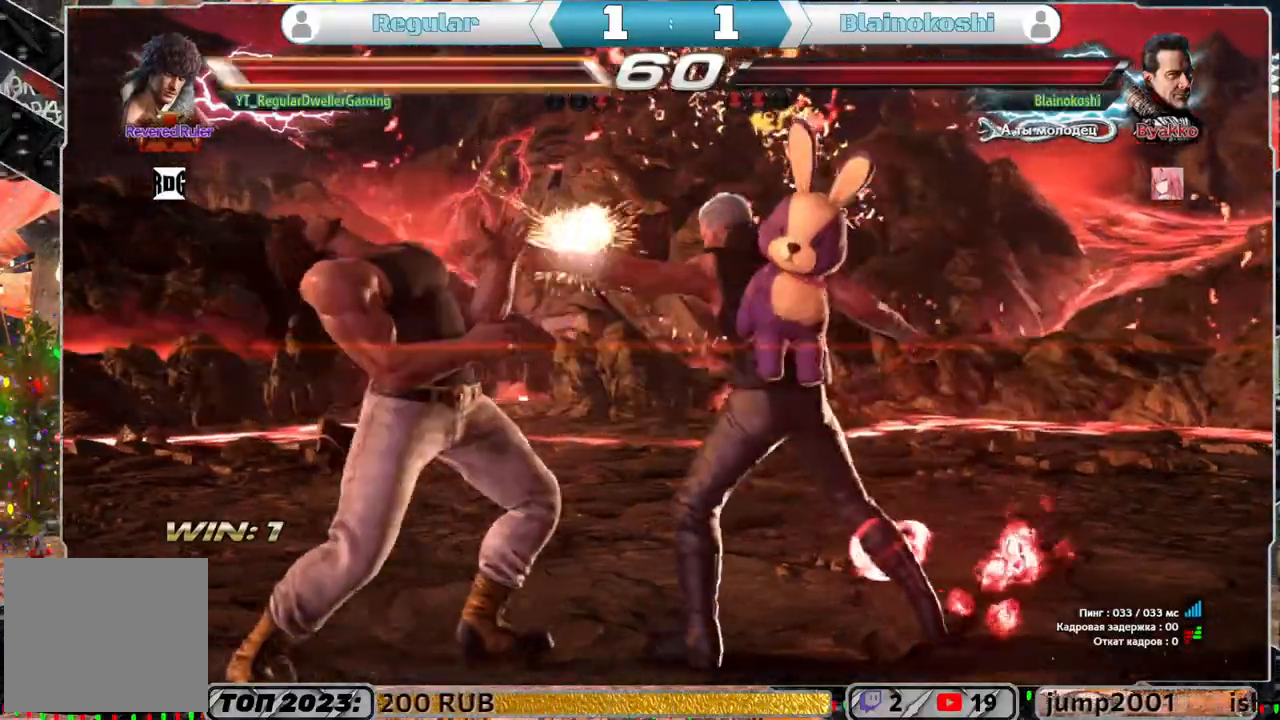
Gameplay with a controller (PlayStation layout); each line is a JSON object with the inputs held at the frame after it. "events" lists button and stick changes between this image and that frame as [ms after this image, input, new state], when the widget could be followed in between.
{"buttons": ["DPAD_LEFT"], "left_stick": "center", "right_stick": "center", "events": [[83, "DPAD_RIGHT", "down"], [83, "DPAD_UP", "down"], [117, "CIRCLE", "down"], [183, "CIRCLE", "up"], [183, "DPAD_RIGHT", "up"], [183, "DPAD_UP", "up"], [350, "DPAD_LEFT", "down"]]}
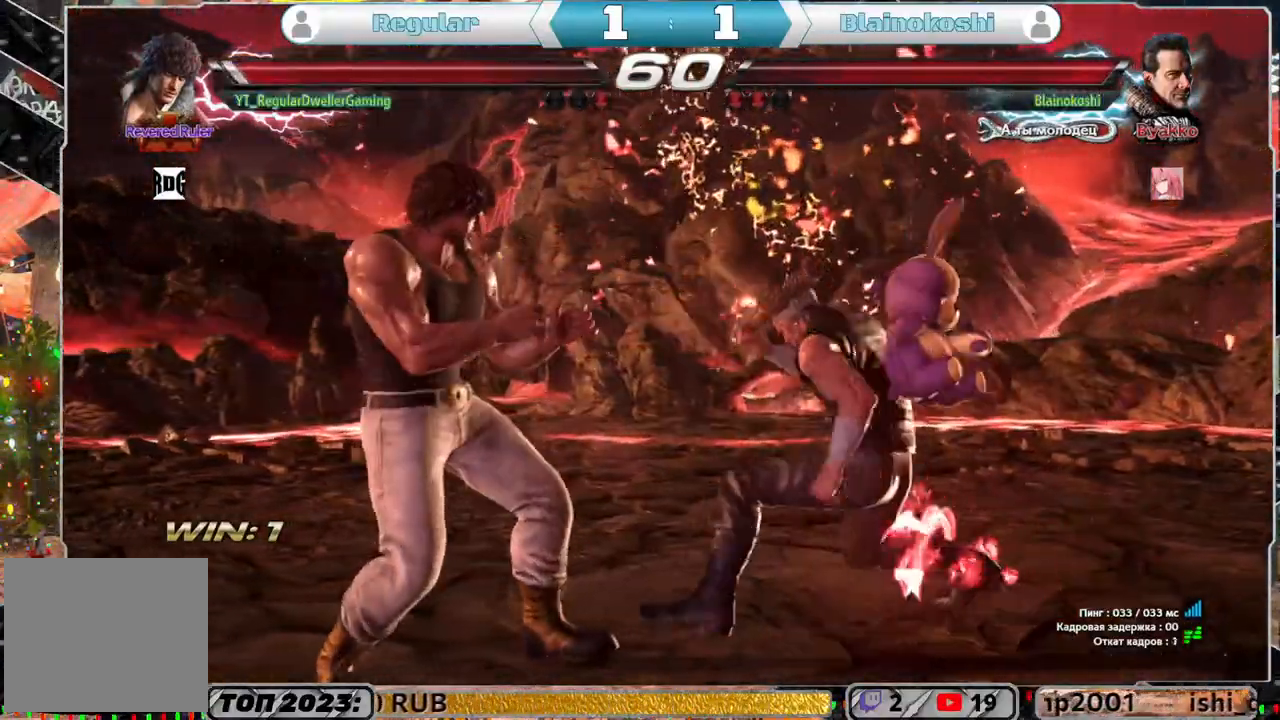
{"buttons": [], "left_stick": "center", "right_stick": "center", "events": [[417, "DPAD_LEFT", "up"]]}
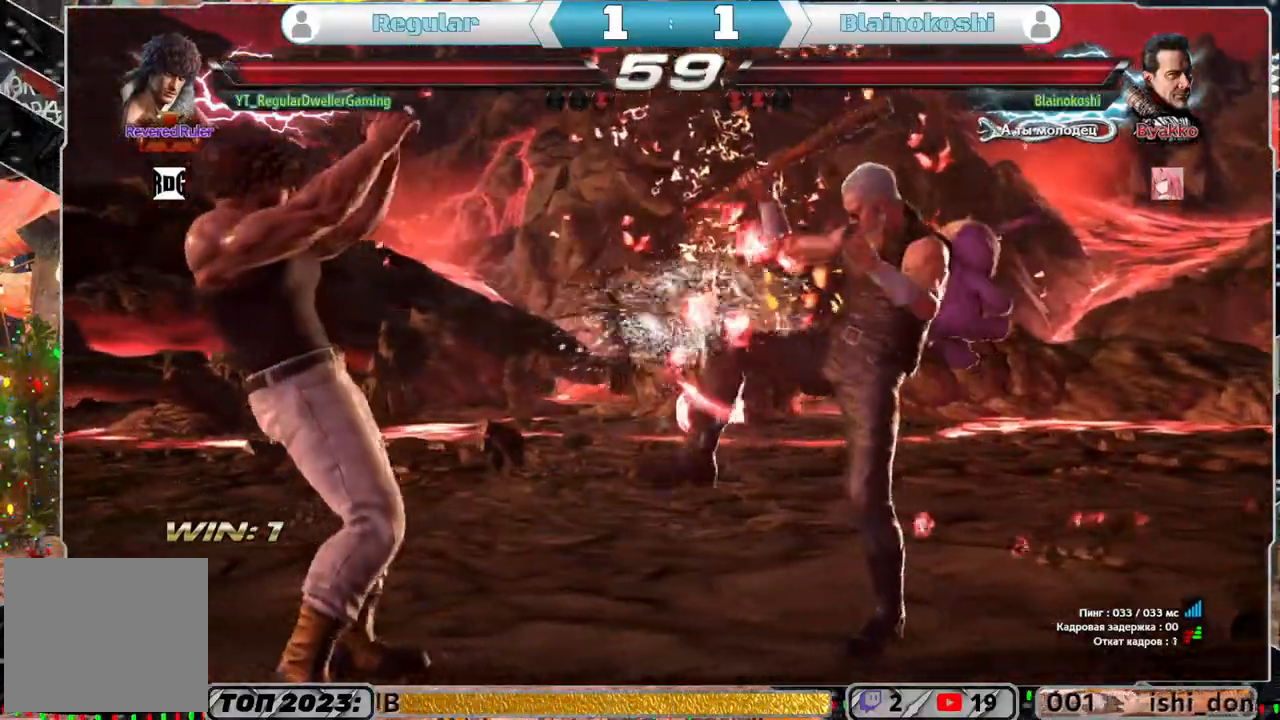
{"buttons": ["SQUARE", "DPAD_DOWN", "DPAD_LEFT"], "left_stick": "center", "right_stick": "center", "events": [[83, "SQUARE", "down"], [183, "SQUARE", "up"], [417, "DPAD_LEFT", "down"], [450, "DPAD_DOWN", "down"], [483, "SQUARE", "down"]]}
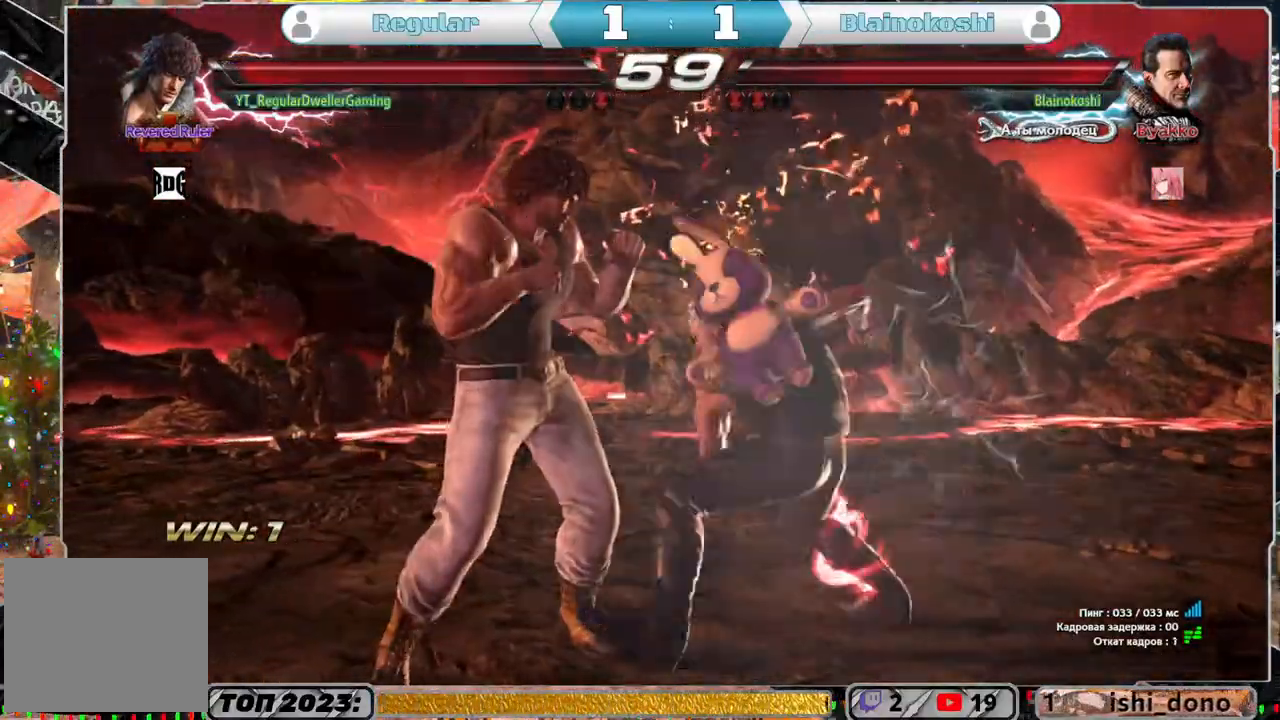
{"buttons": [], "left_stick": "center", "right_stick": "center", "events": [[100, "SQUARE", "up"], [117, "DPAD_LEFT", "up"], [150, "DPAD_DOWN", "up"]]}
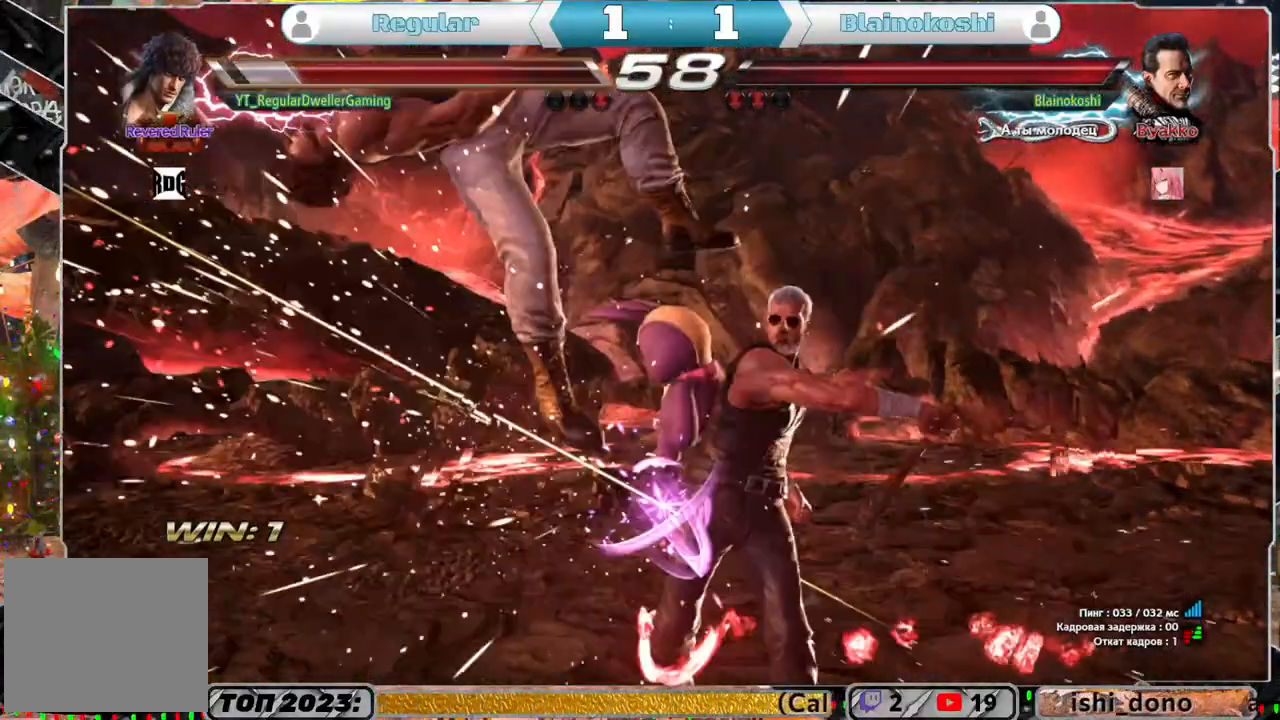
{"buttons": ["SQUARE", "DPAD_UP"], "left_stick": "center", "right_stick": "center", "events": [[300, "SQUARE", "down"], [350, "DPAD_UP", "down"], [383, "SQUARE", "up"], [450, "SQUARE", "down"]]}
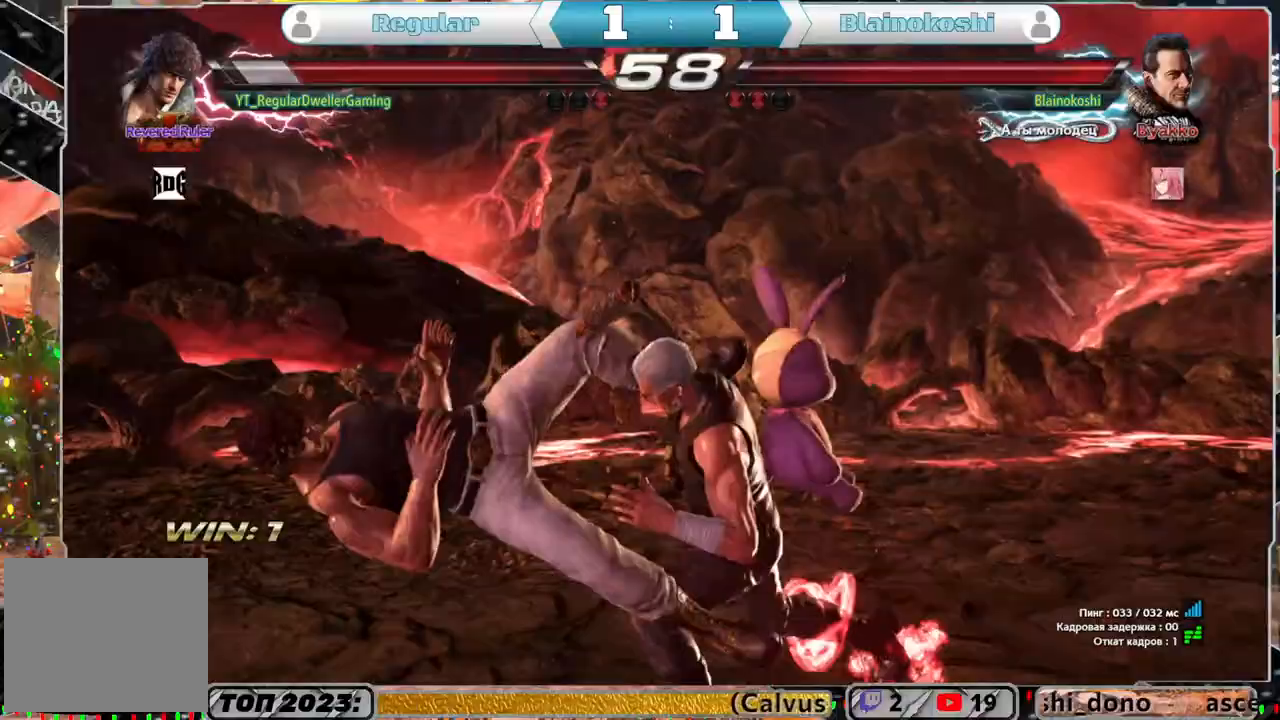
{"buttons": ["DPAD_UP"], "left_stick": "center", "right_stick": "center", "events": [[17, "SQUARE", "up"], [83, "SQUARE", "down"], [150, "SQUARE", "up"]]}
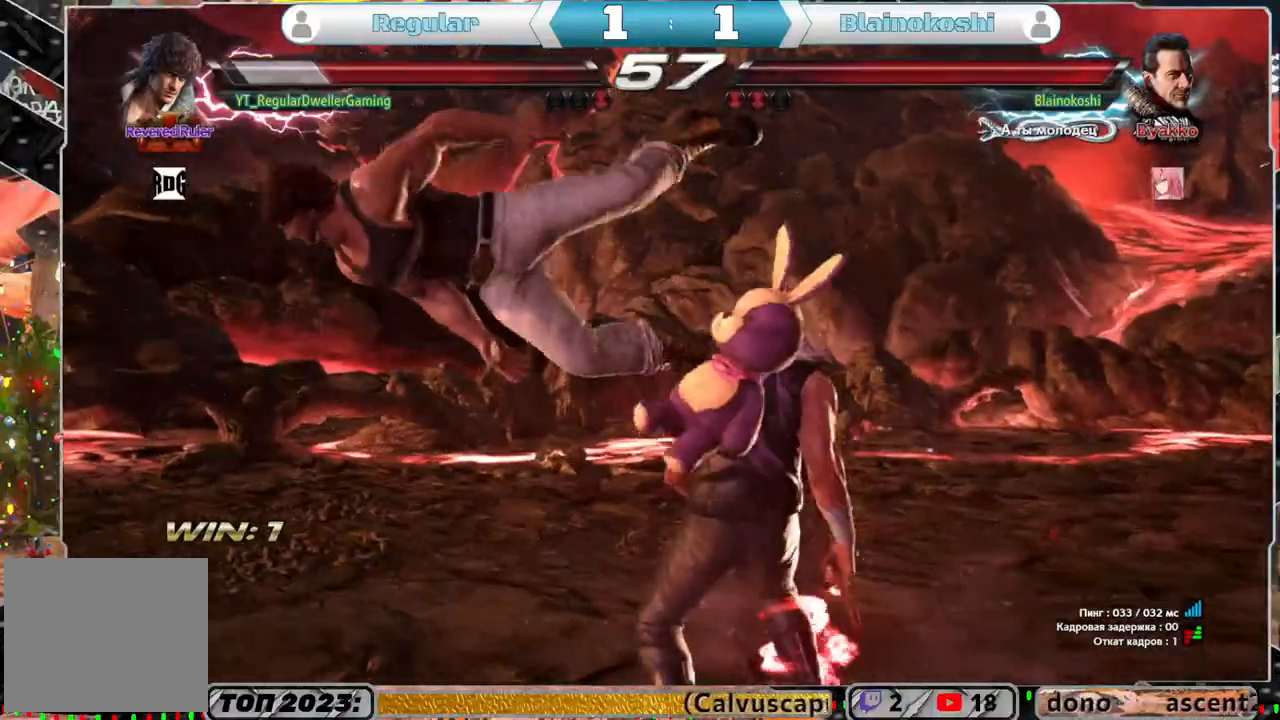
{"buttons": ["SQUARE"], "left_stick": "center", "right_stick": "center", "events": [[17, "DPAD_UP", "up"], [483, "SQUARE", "down"]]}
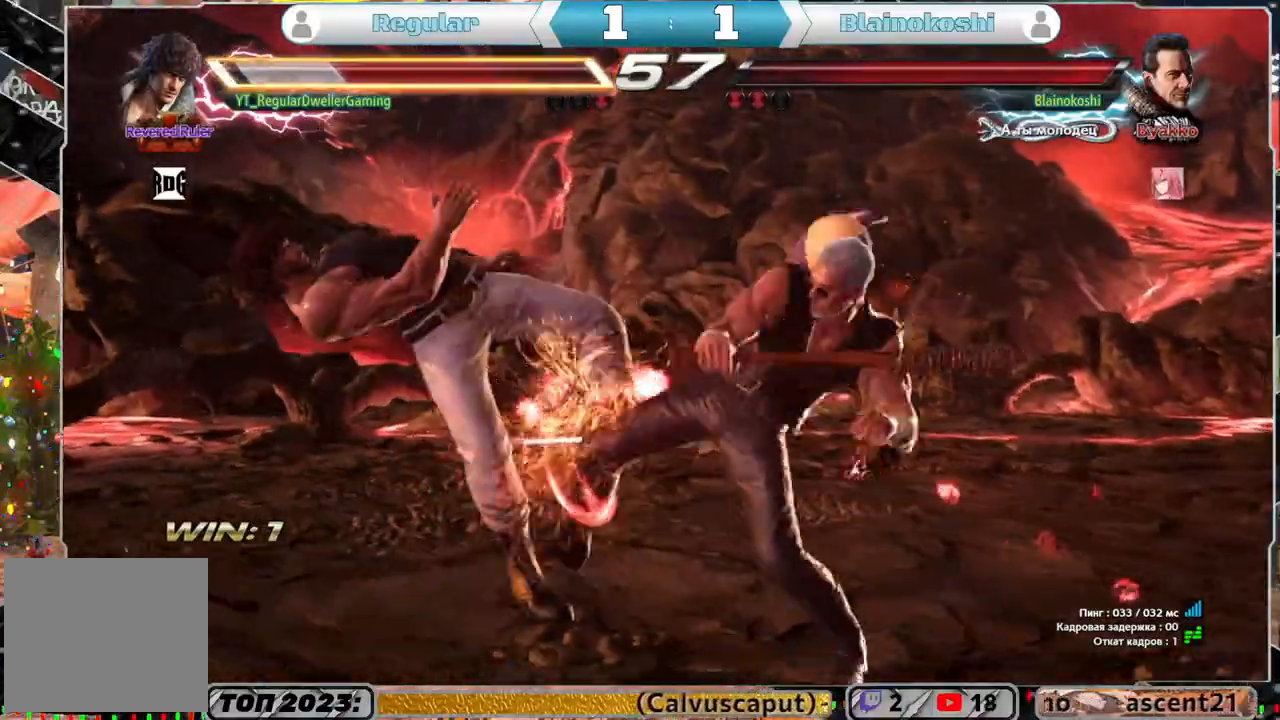
{"buttons": [], "left_stick": "center", "right_stick": "center", "events": [[83, "SQUARE", "up"], [150, "SQUARE", "down"], [250, "SQUARE", "up"], [383, "SQUARE", "down"], [450, "SQUARE", "up"]]}
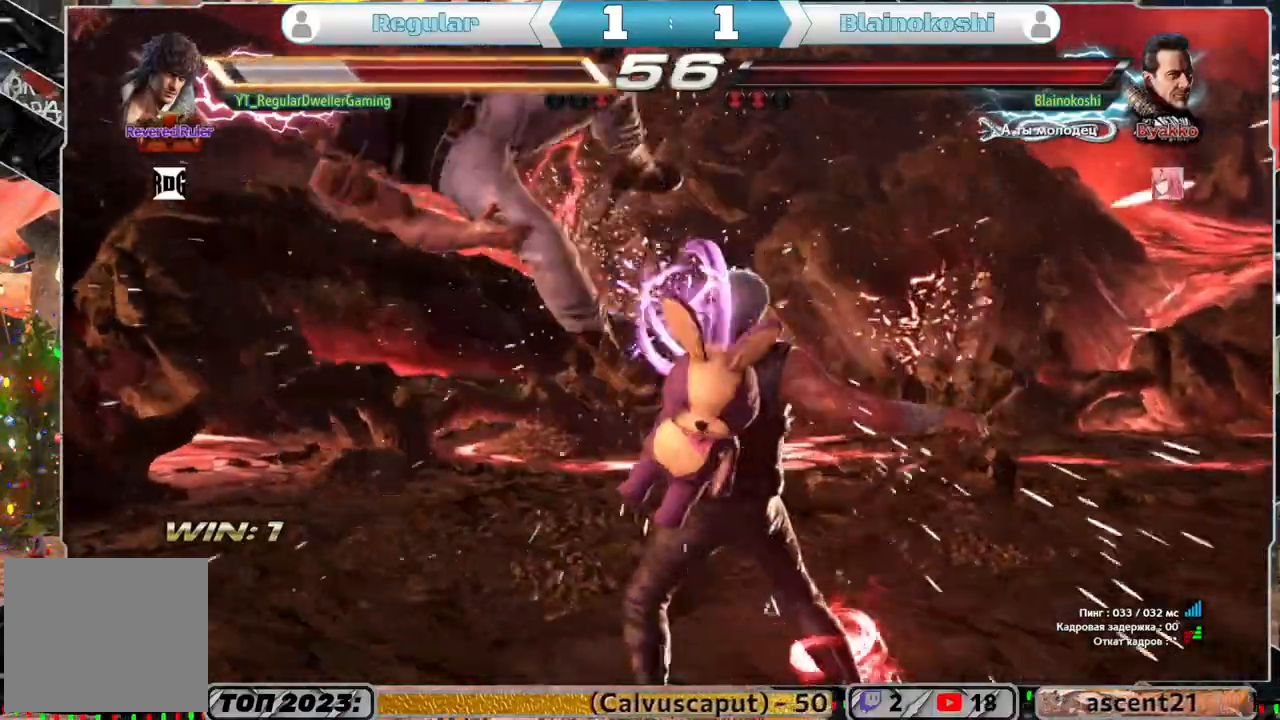
{"buttons": [], "left_stick": "center", "right_stick": "center", "events": [[83, "SQUARE", "down"], [150, "SQUARE", "up"]]}
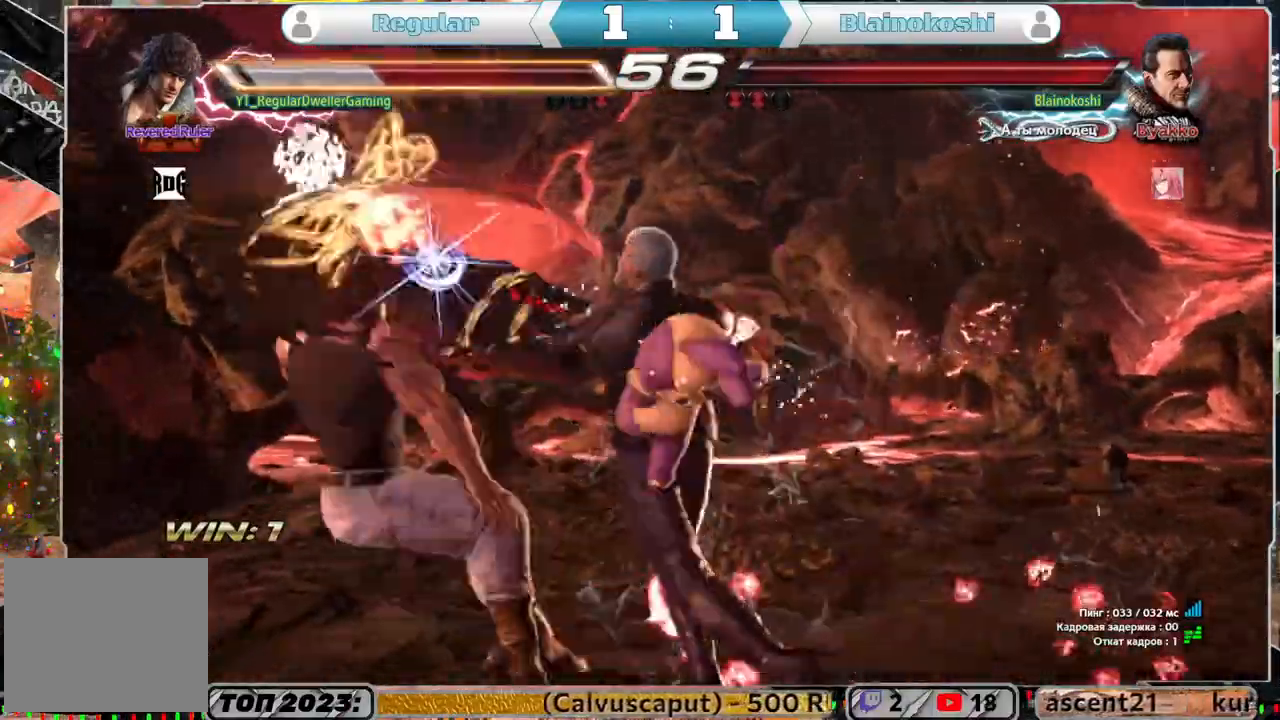
{"buttons": [], "left_stick": "center", "right_stick": "center", "events": []}
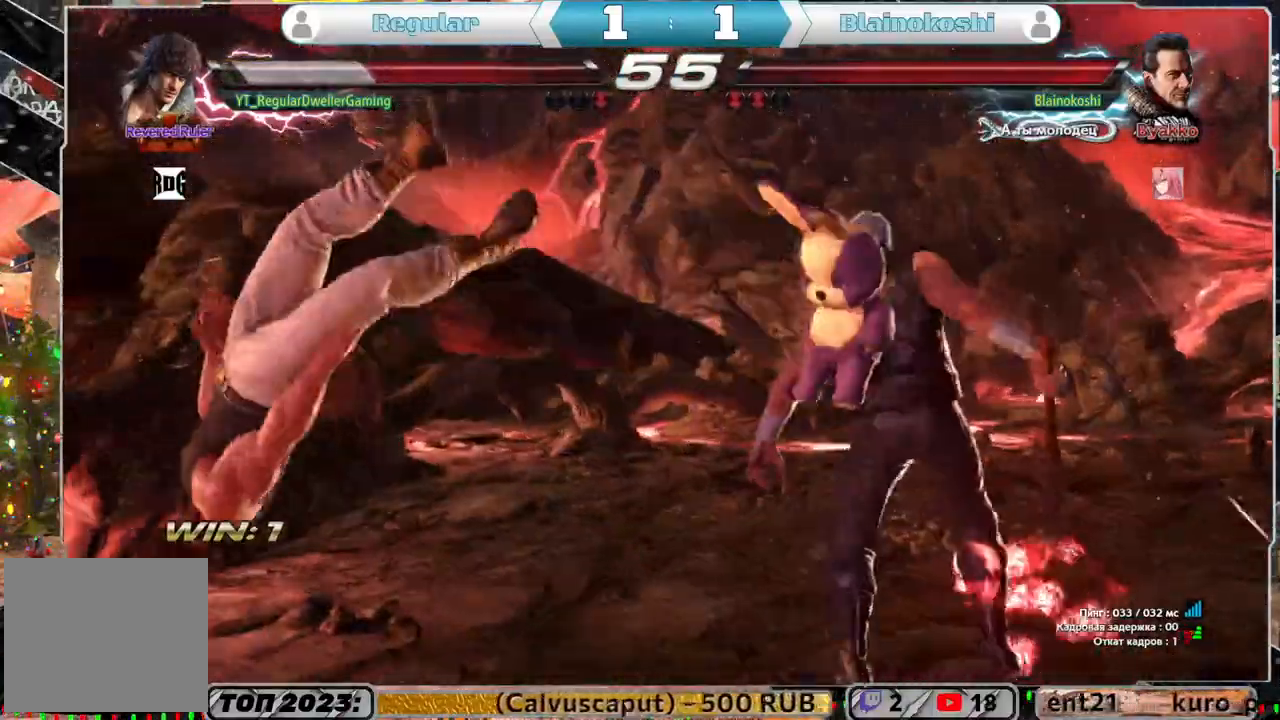
{"buttons": [], "left_stick": "center", "right_stick": "center", "events": []}
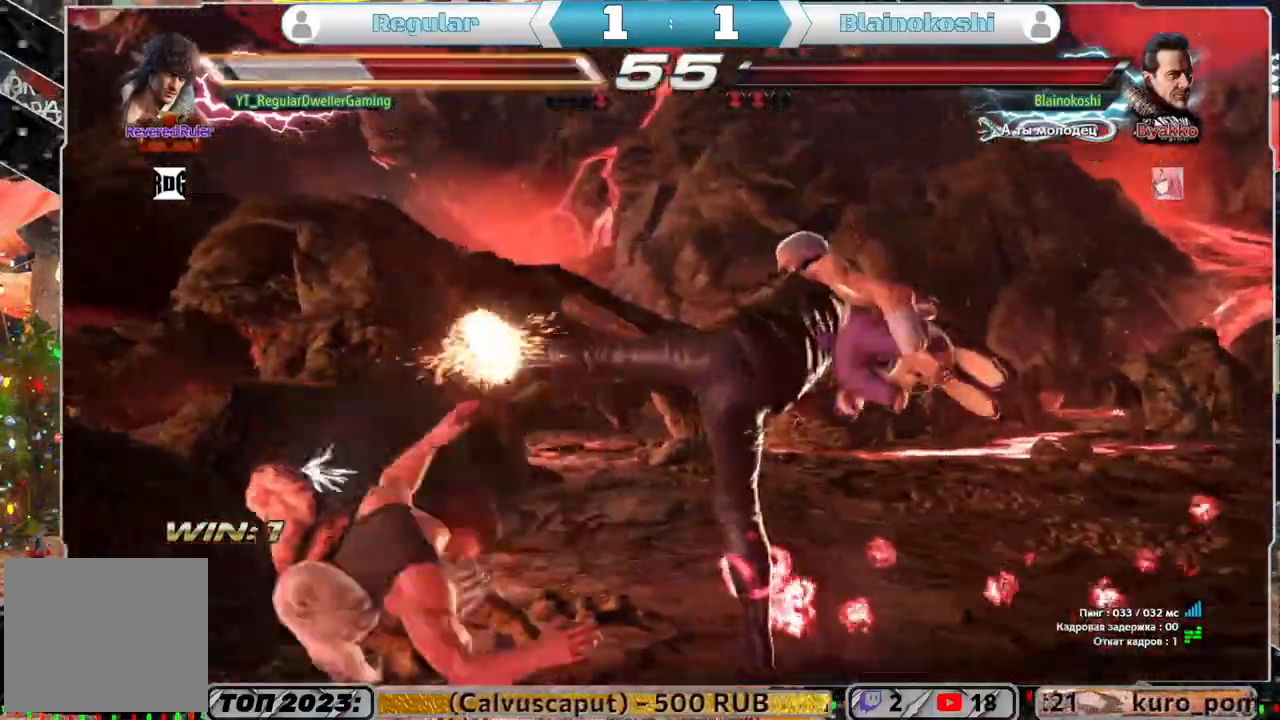
{"buttons": ["DPAD_UP"], "left_stick": "center", "right_stick": "center", "events": [[350, "DPAD_UP", "down"], [350, "SQUARE", "down"], [450, "SQUARE", "up"]]}
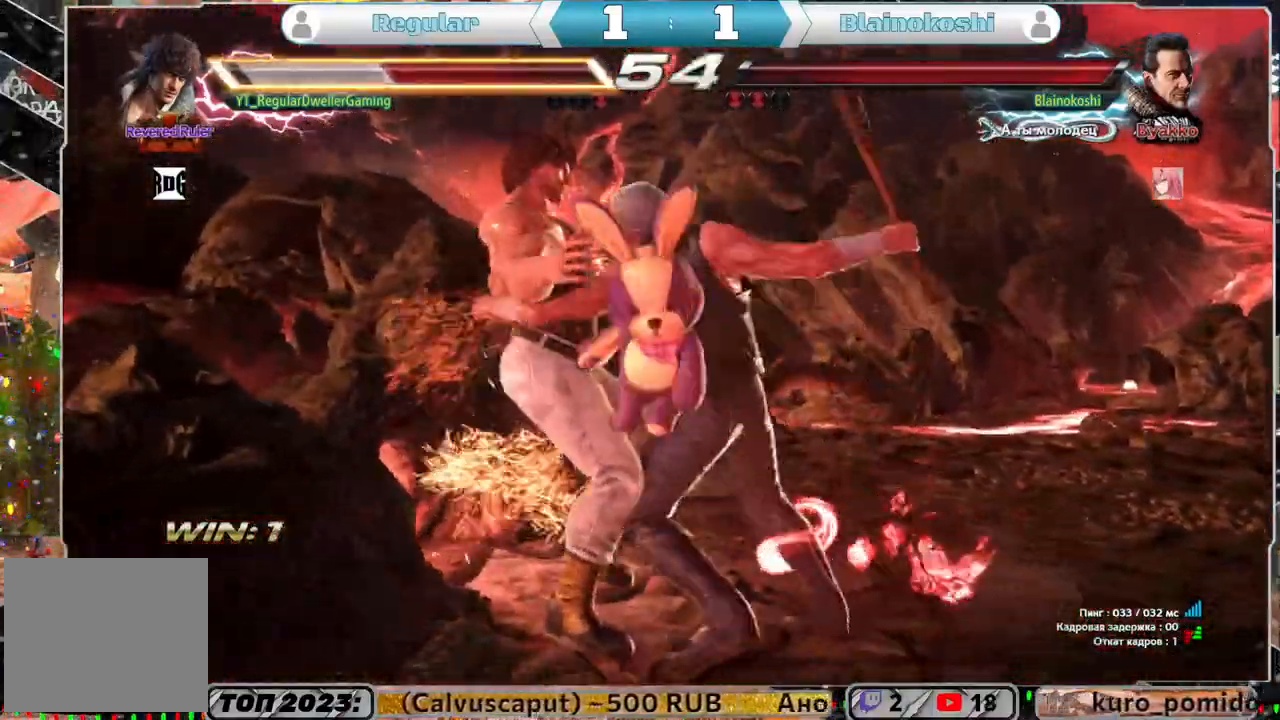
{"buttons": [], "left_stick": "center", "right_stick": "center", "events": [[17, "SQUARE", "down"], [83, "SQUARE", "up"], [133, "SQUARE", "down"], [233, "SQUARE", "up"], [283, "SQUARE", "down"], [350, "SQUARE", "up"], [417, "SQUARE", "down"], [450, "DPAD_UP", "up"], [450, "SQUARE", "up"]]}
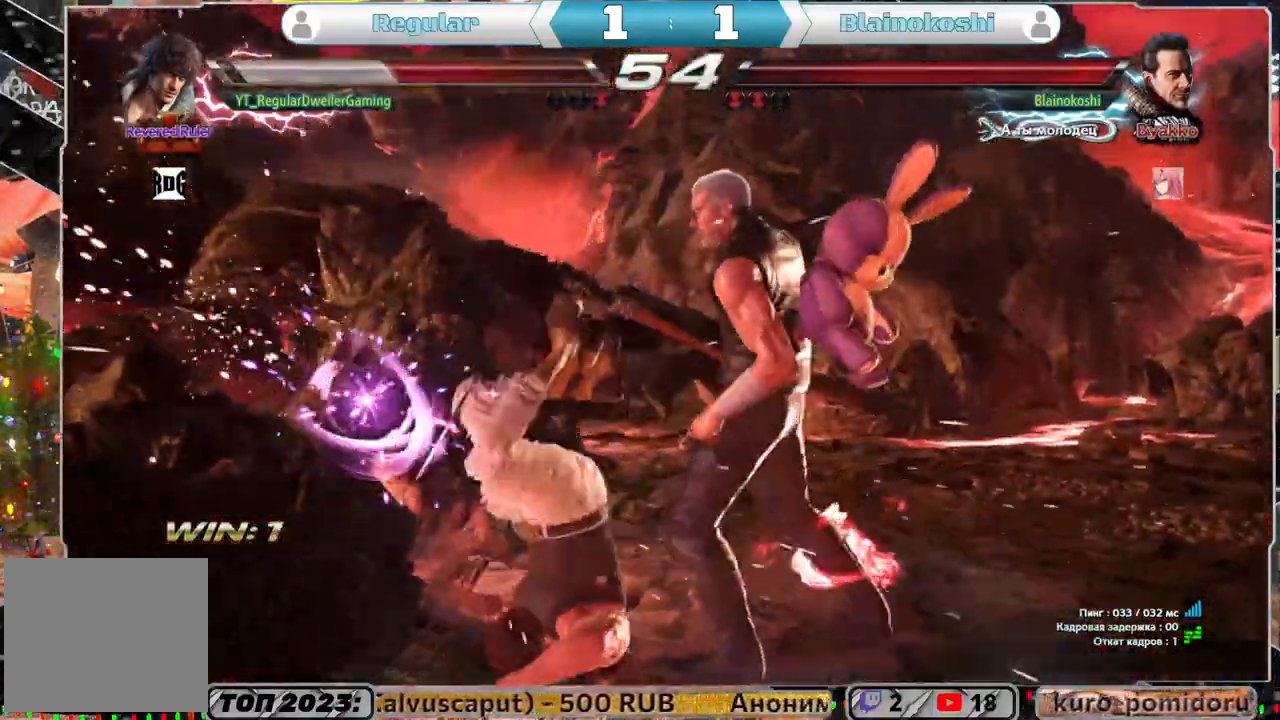
{"buttons": [], "left_stick": "center", "right_stick": "center", "events": []}
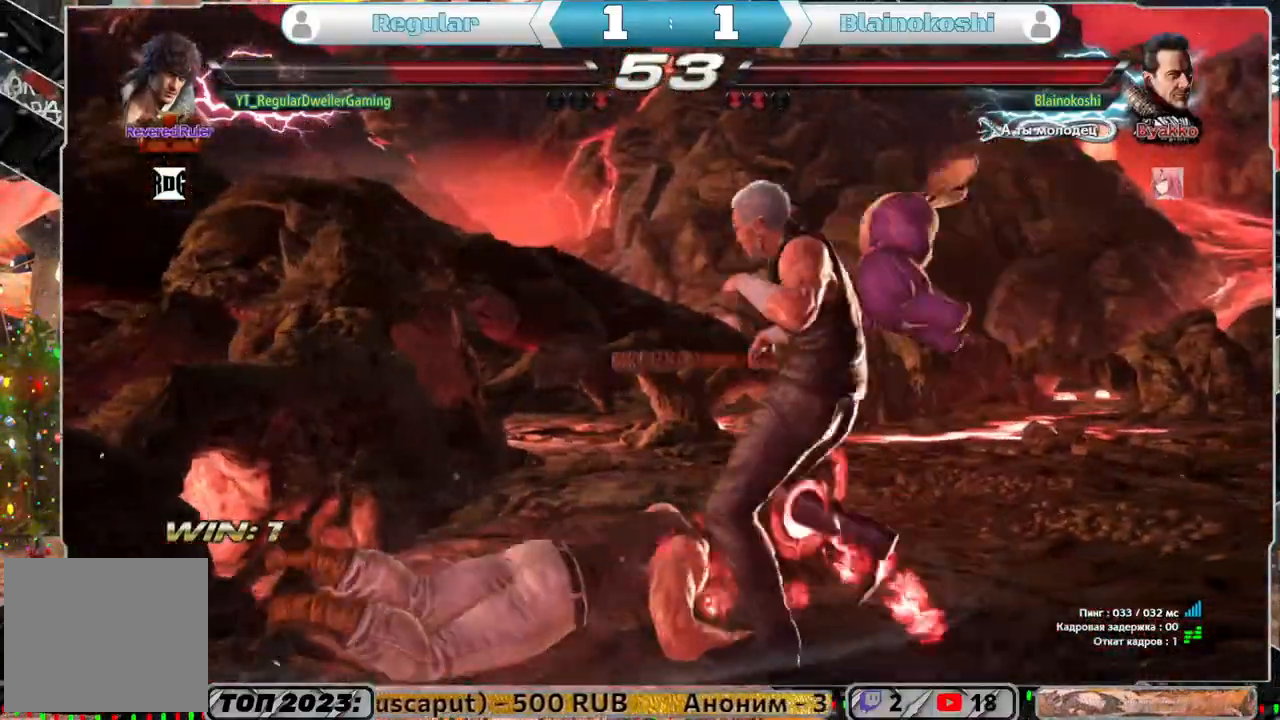
{"buttons": ["DPAD_UP"], "left_stick": "center", "right_stick": "center", "events": [[467, "DPAD_UP", "down"]]}
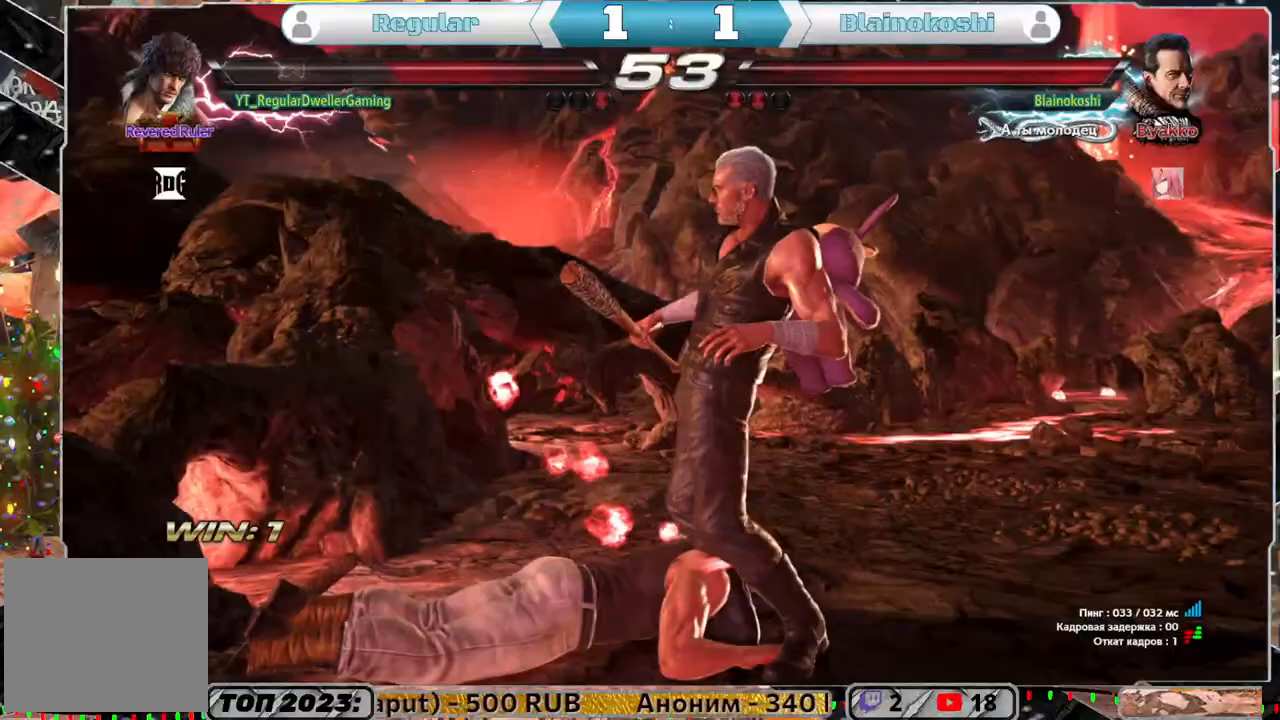
{"buttons": ["DPAD_LEFT"], "left_stick": "center", "right_stick": "center", "events": [[50, "DPAD_UP", "up"], [433, "DPAD_LEFT", "down"]]}
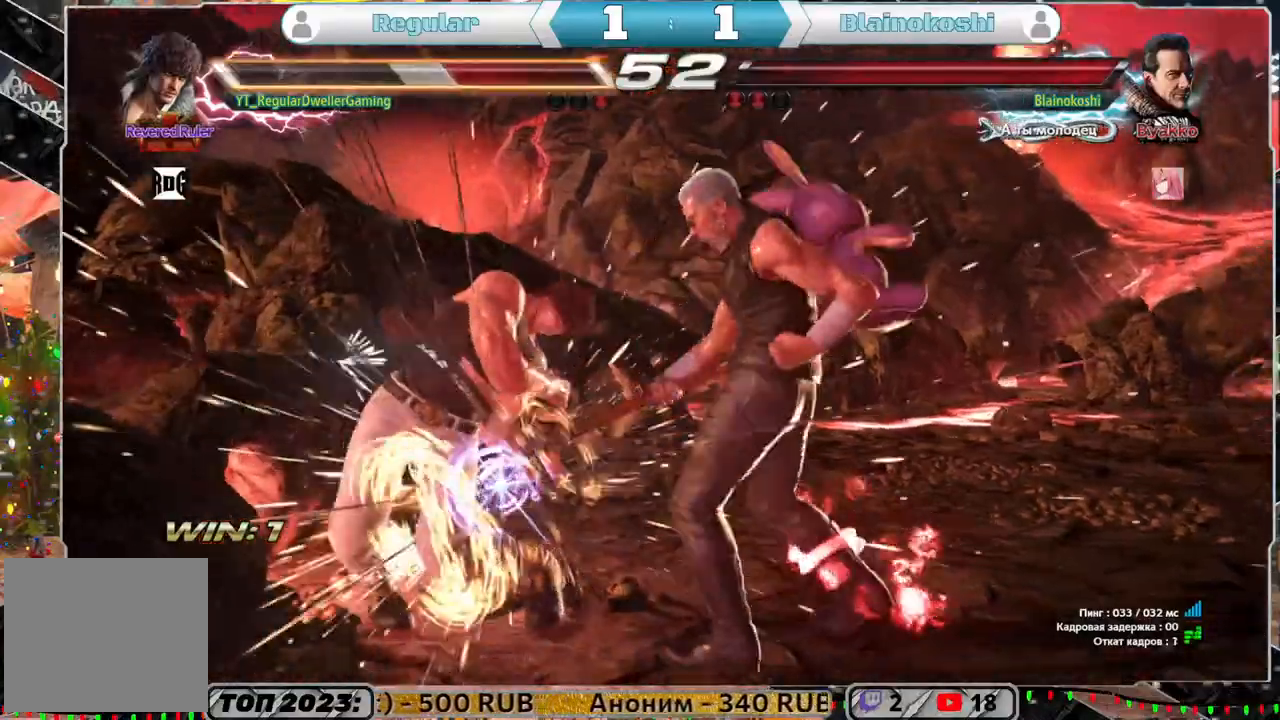
{"buttons": [], "left_stick": "center", "right_stick": "center", "events": [[217, "DPAD_LEFT", "up"]]}
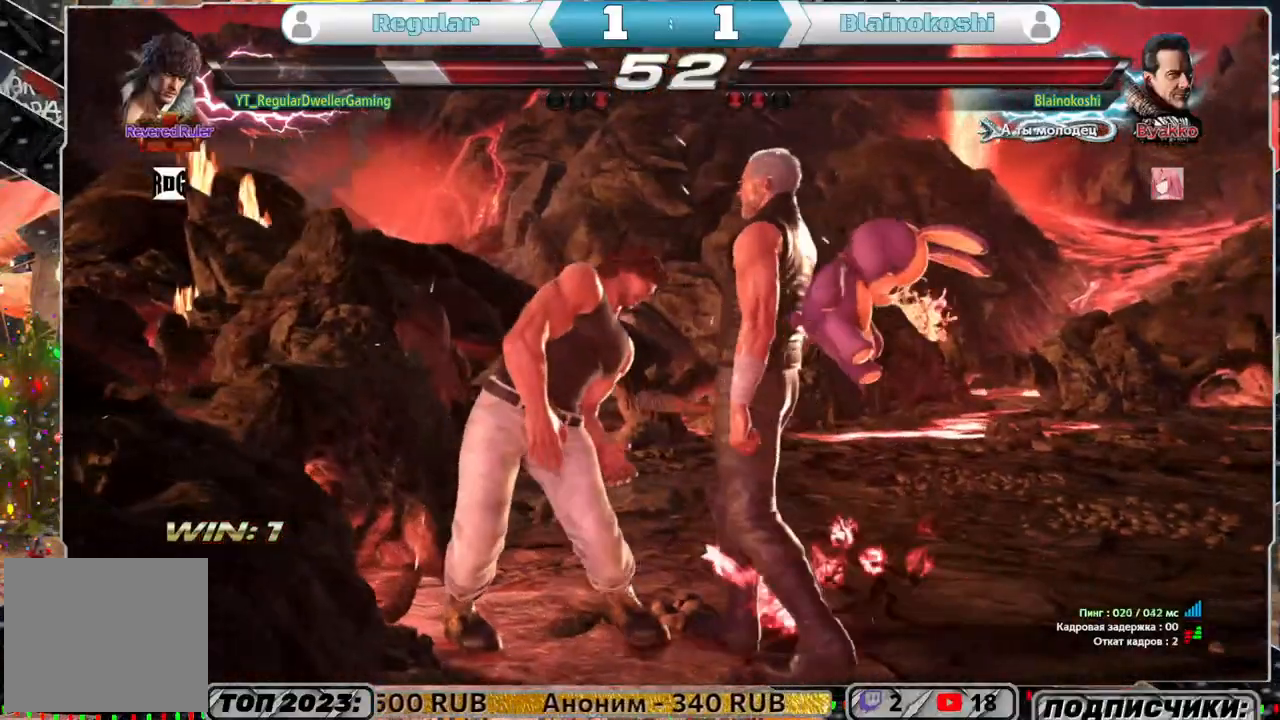
{"buttons": ["DPAD_DOWN"], "left_stick": "center", "right_stick": "center", "events": [[417, "DPAD_DOWN", "down"]]}
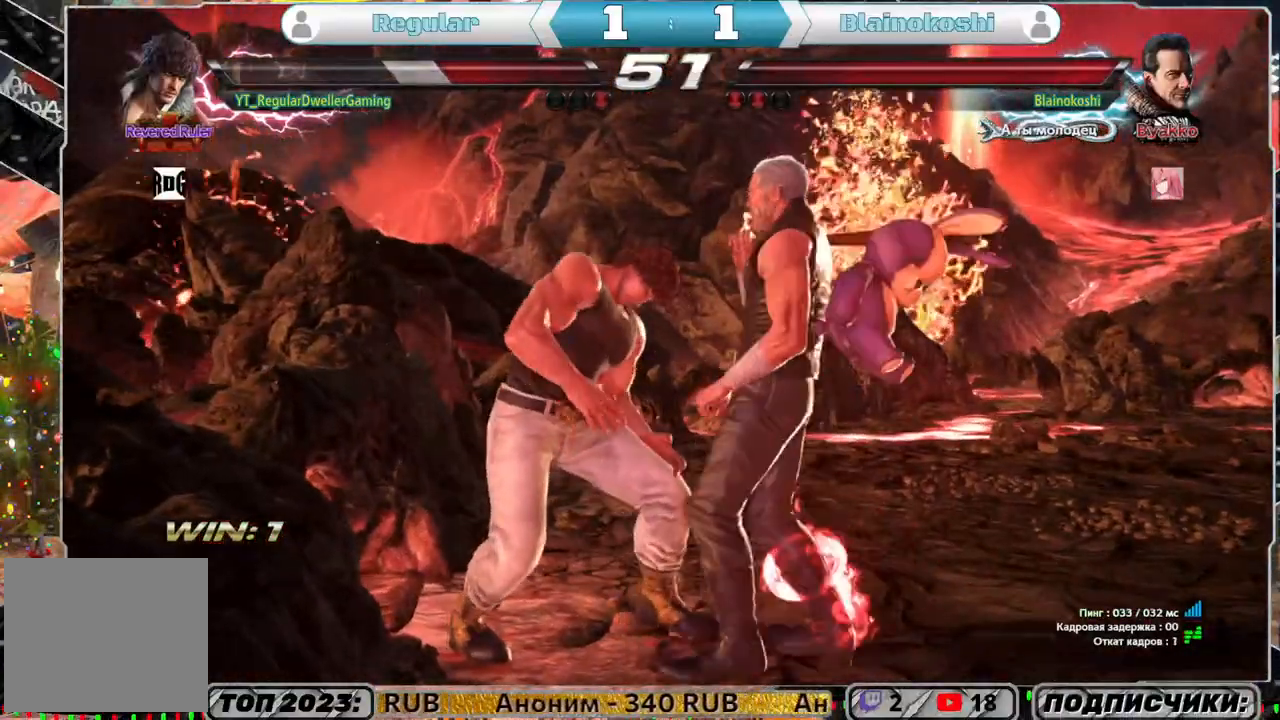
{"buttons": ["DPAD_DOWN"], "left_stick": "center", "right_stick": "center", "events": []}
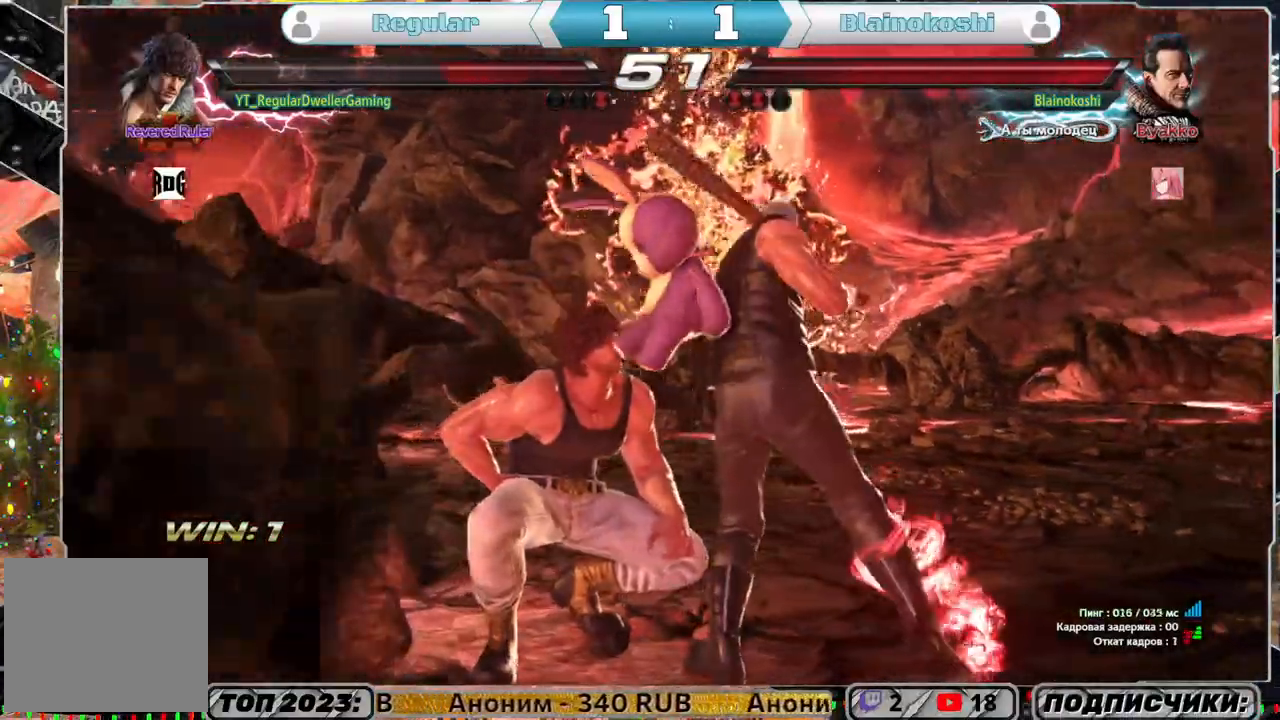
{"buttons": [], "left_stick": "center", "right_stick": "center", "events": [[83, "DPAD_DOWN", "up"], [83, "SQUARE", "down"], [317, "SQUARE", "up"]]}
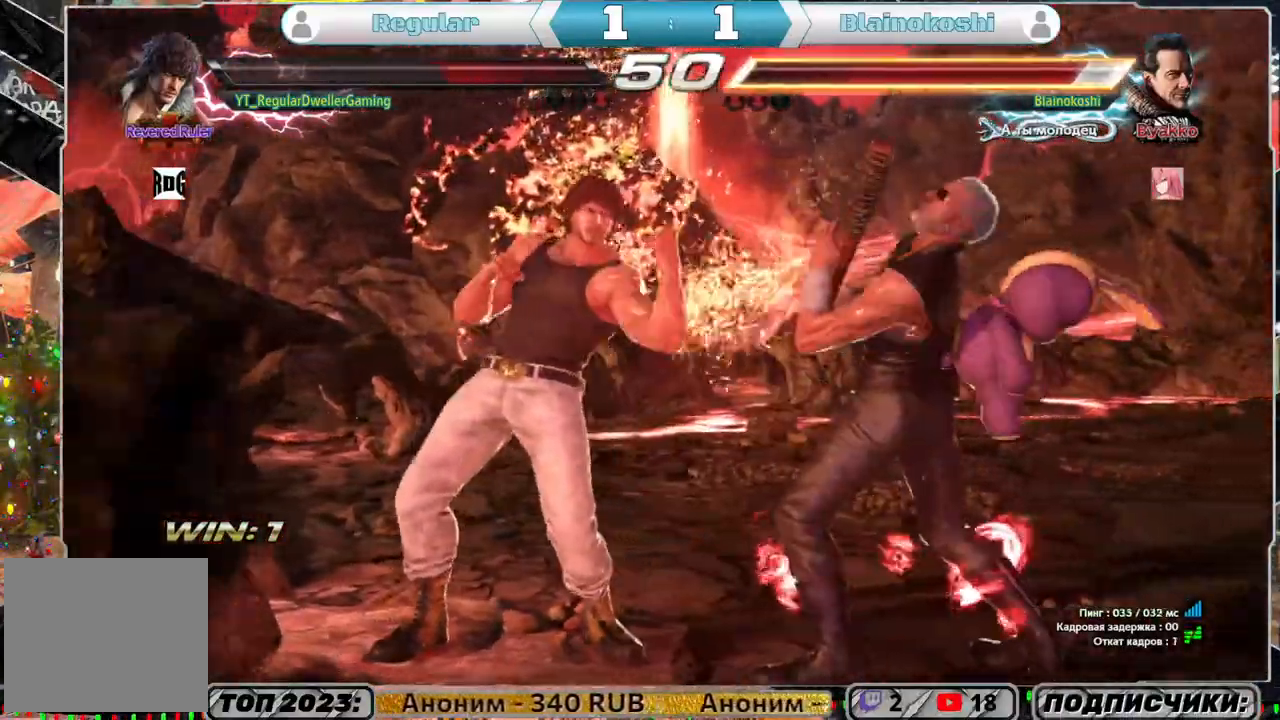
{"buttons": [], "left_stick": "center", "right_stick": "center", "events": [[117, "DPAD_DOWN", "down"], [117, "DPAD_RIGHT", "down"], [150, "DPAD_DOWN", "up"], [150, "SQUARE", "down"], [217, "DPAD_RIGHT", "up"], [250, "SQUARE", "up"], [250, "TRIANGLE", "down"], [350, "TRIANGLE", "up"]]}
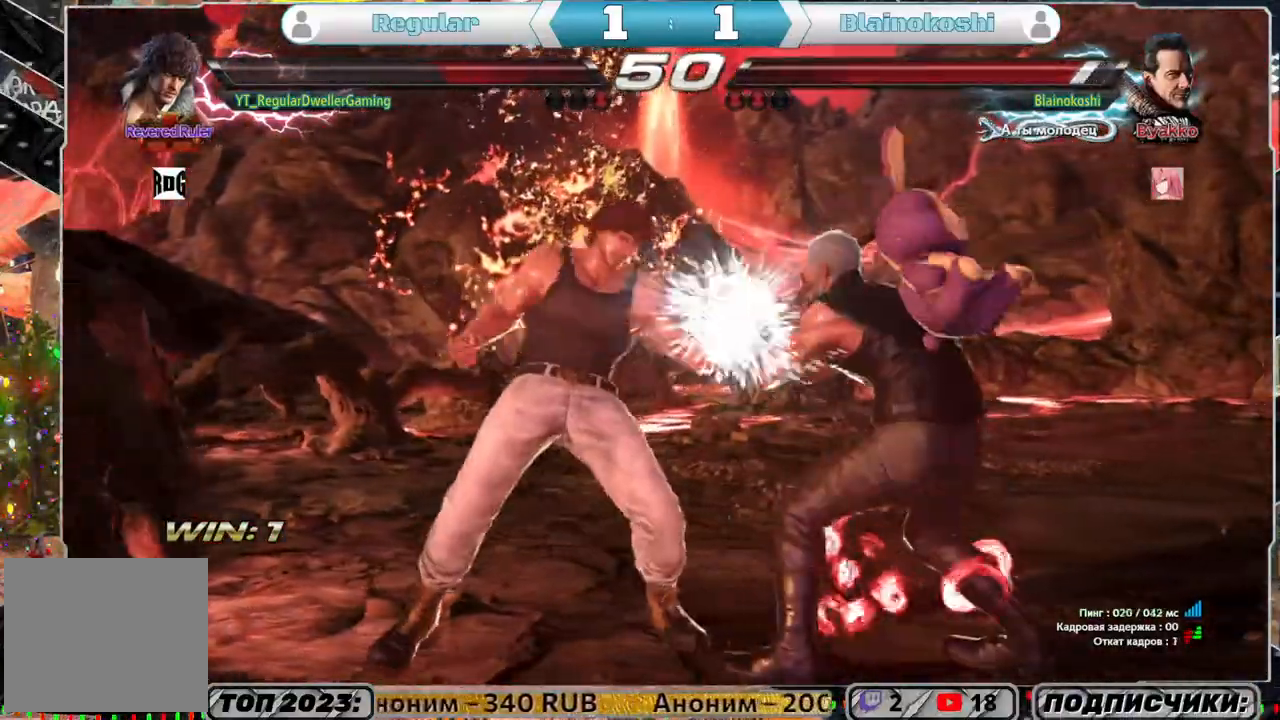
{"buttons": [], "left_stick": "center", "right_stick": "center", "events": []}
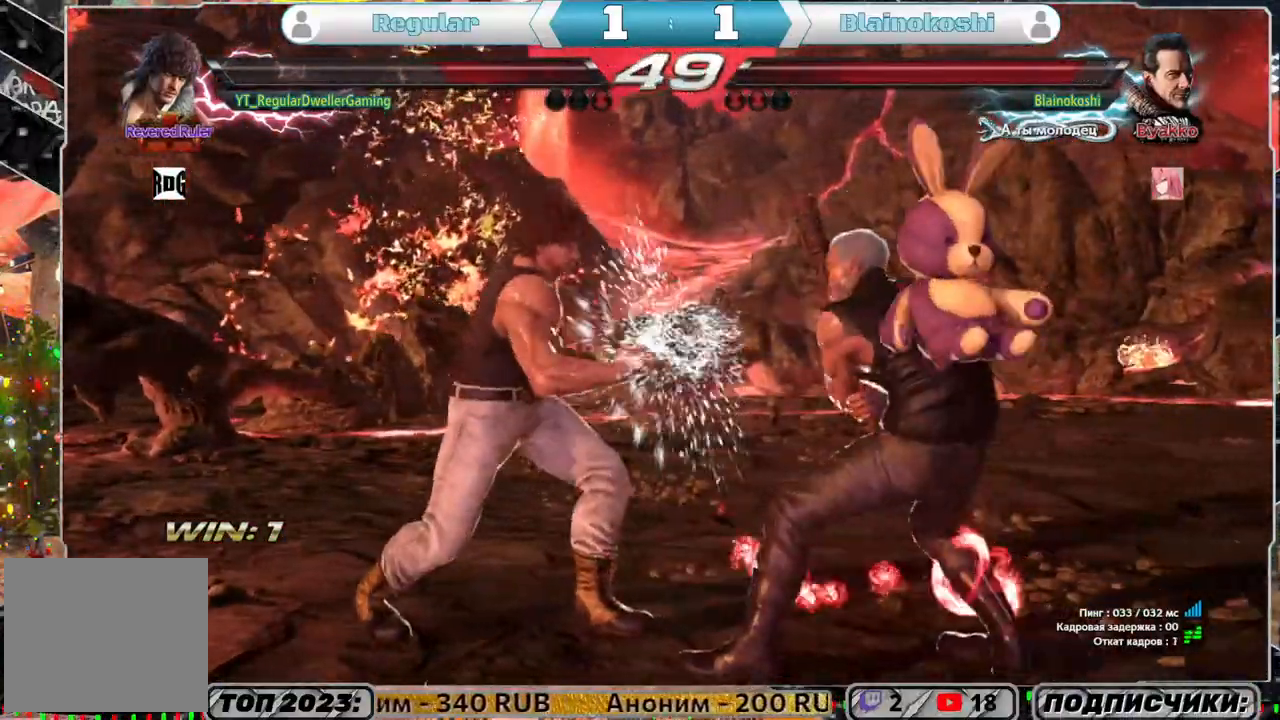
{"buttons": ["DPAD_LEFT"], "left_stick": "center", "right_stick": "center", "events": [[100, "DPAD_LEFT", "down"]]}
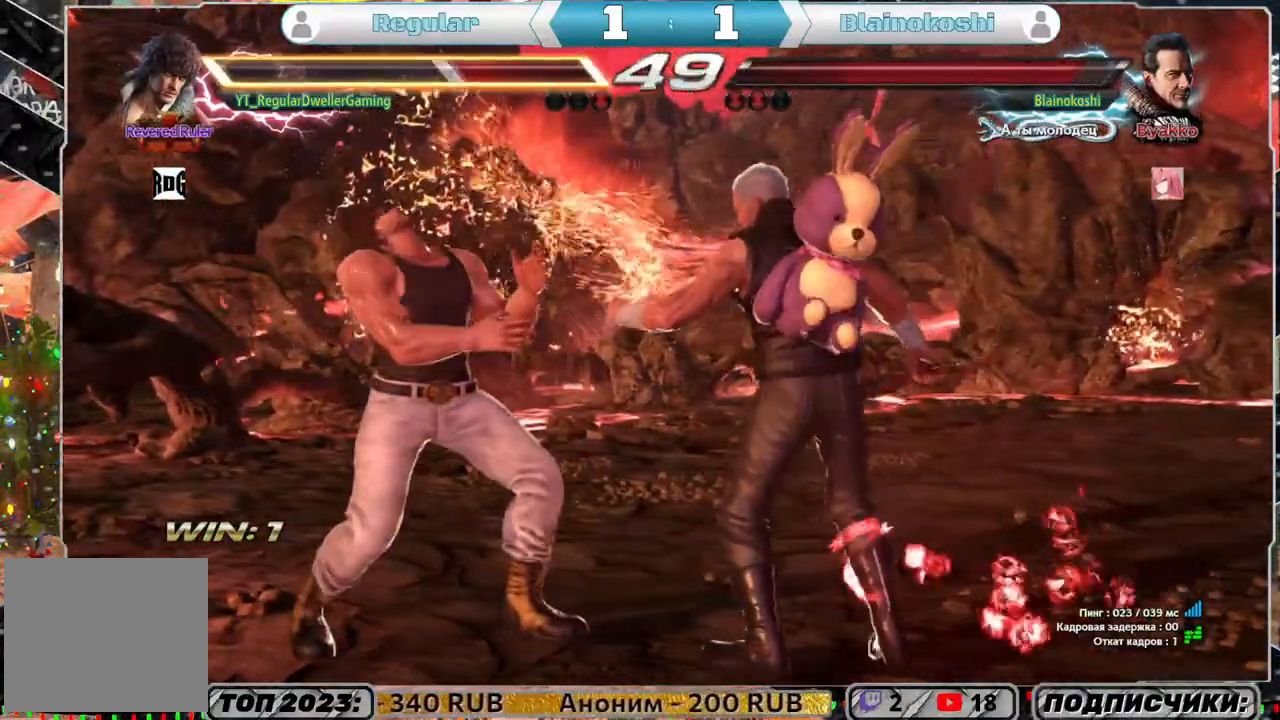
{"buttons": ["DPAD_LEFT"], "left_stick": "center", "right_stick": "center", "events": []}
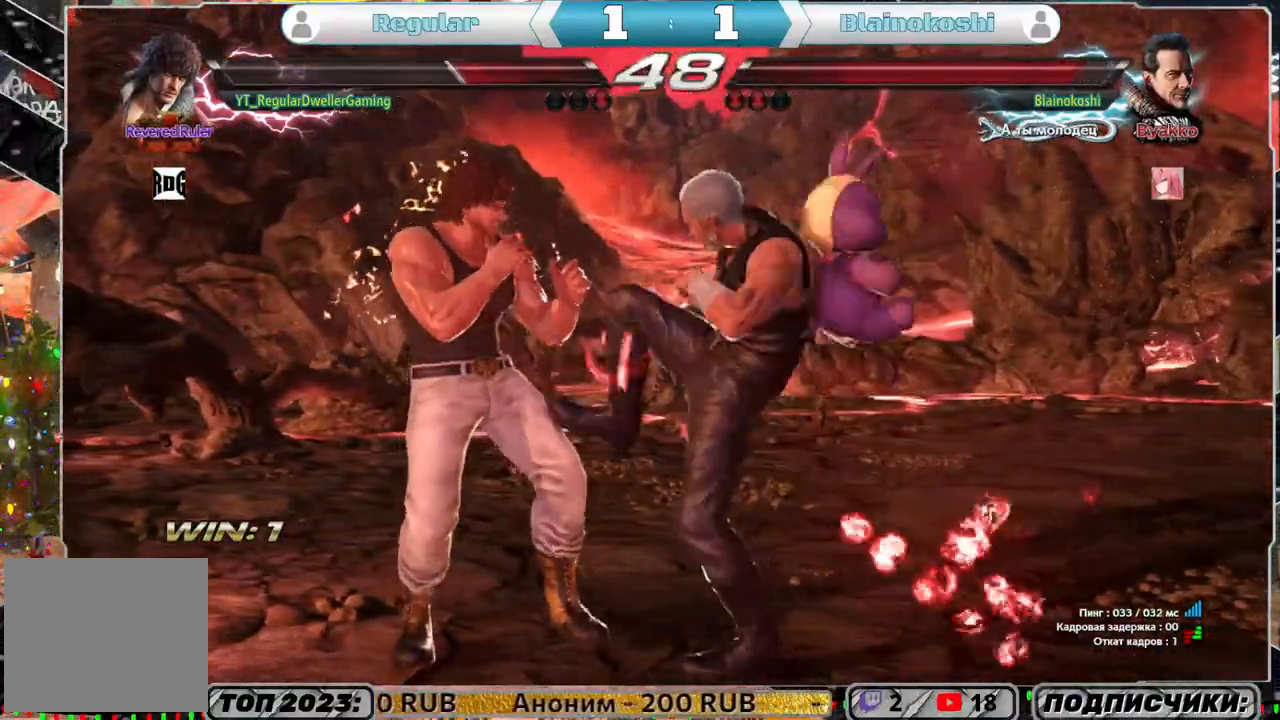
{"buttons": [], "left_stick": "center", "right_stick": "center", "events": [[83, "DPAD_LEFT", "up"]]}
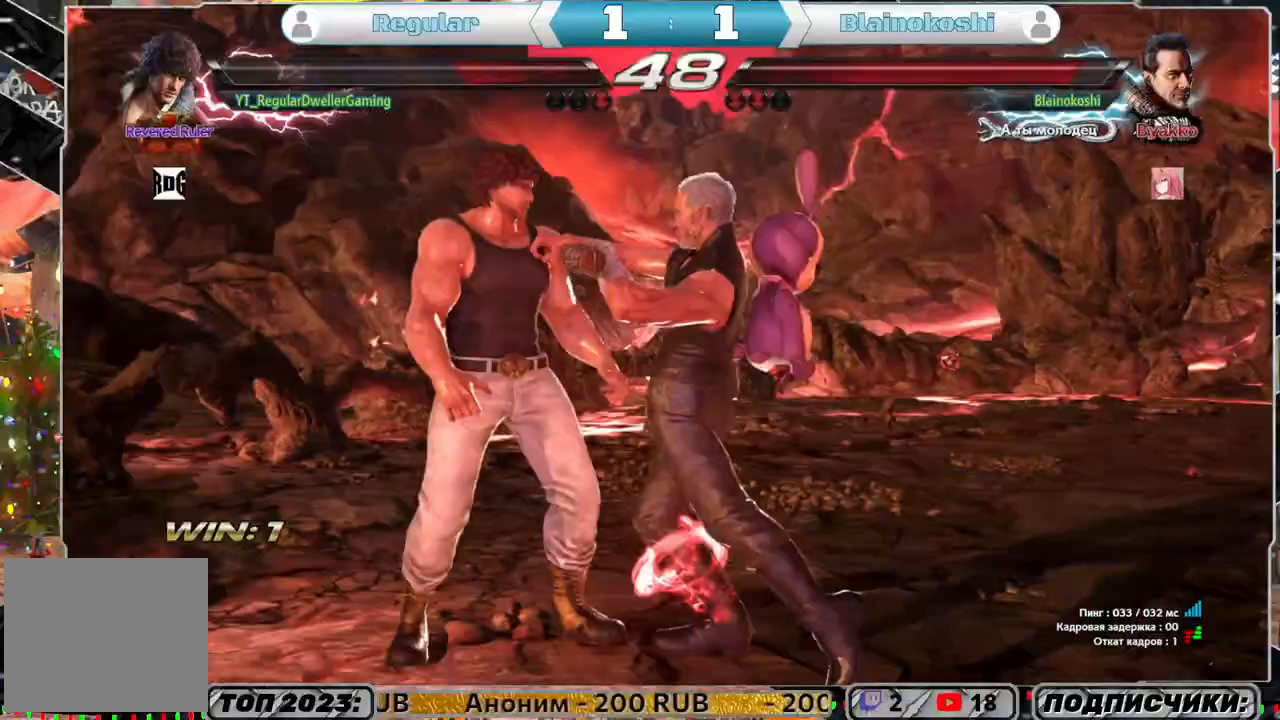
{"buttons": ["TRIANGLE", "DPAD_RIGHT"], "left_stick": "center", "right_stick": "center", "events": [[383, "DPAD_DOWN", "down"], [383, "DPAD_RIGHT", "down"], [383, "SQUARE", "down"], [450, "SQUARE", "up"], [500, "DPAD_DOWN", "up"], [500, "TRIANGLE", "down"]]}